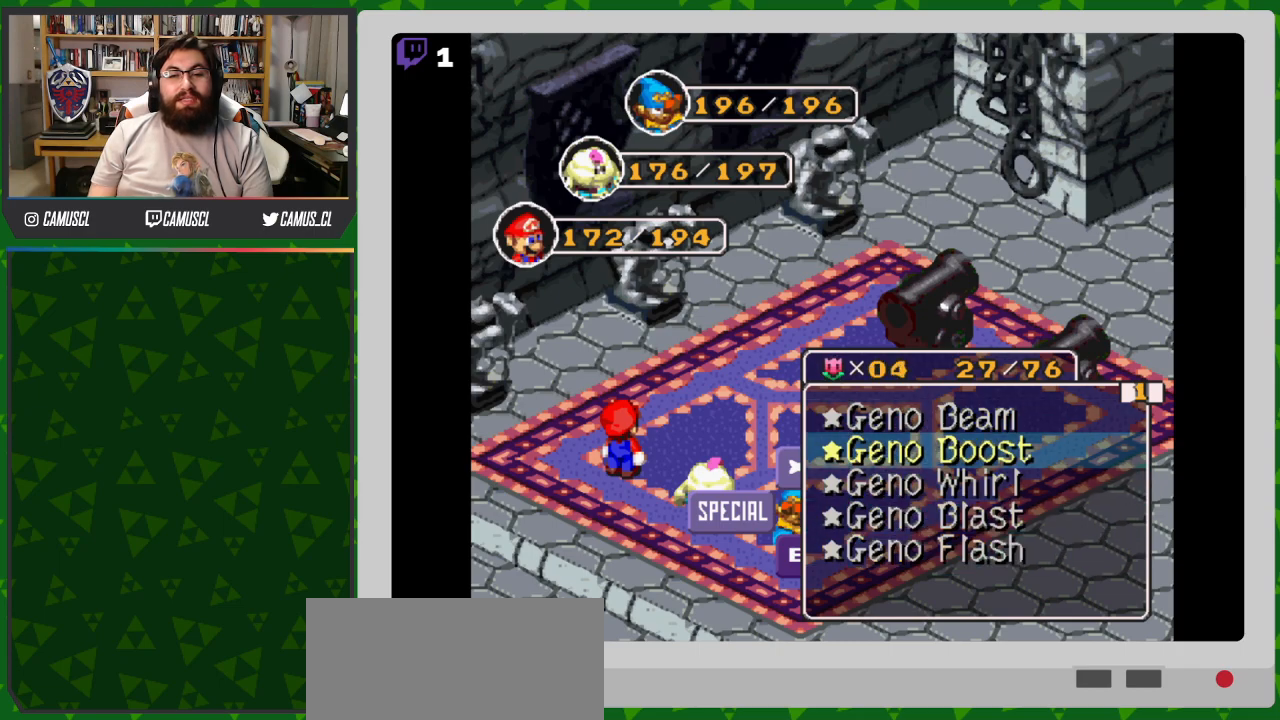
Gameplay with a controller (Nintendo layout); each line is a JSON object with the inputs held at the frame after it. "events" lists button and stick changes between this image and that frame as [ms after this image, input, new state], when the widget could be followed in between. Not read: L3 R1 R3.
{"buttons": [], "events": []}
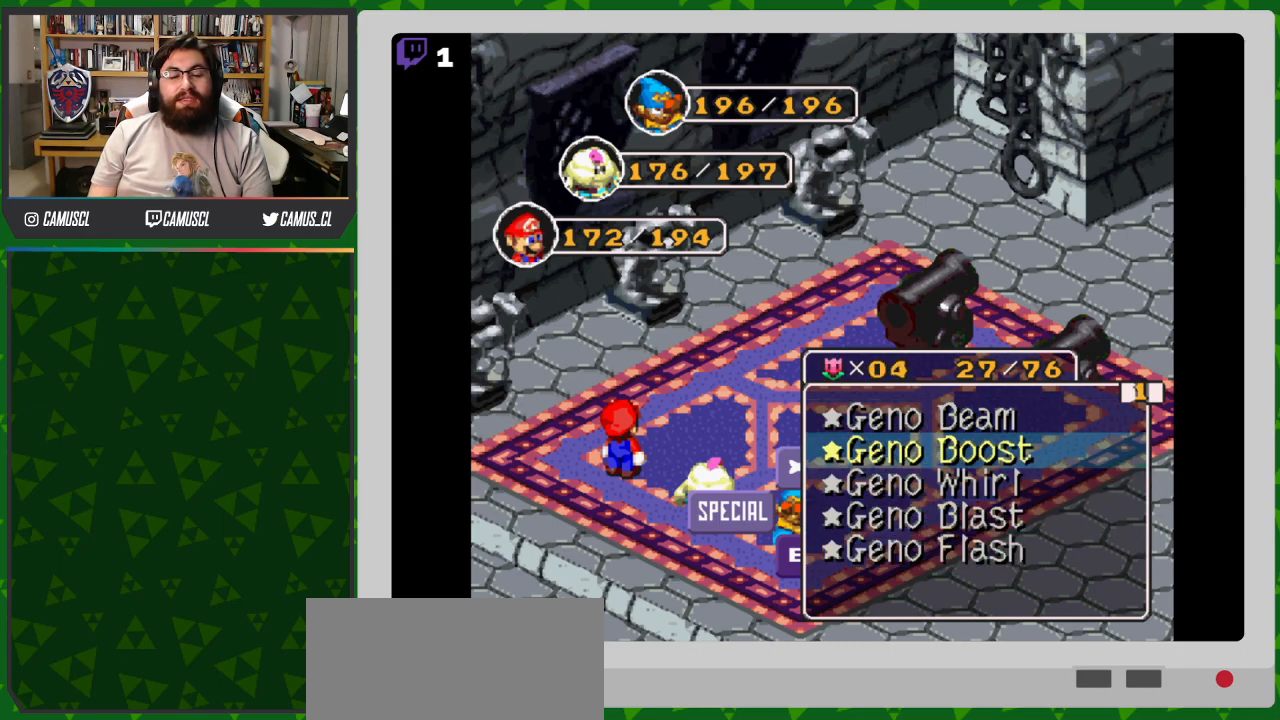
{"buttons": [], "events": [[150, "Y", "down"], [250, "Y", "up"]]}
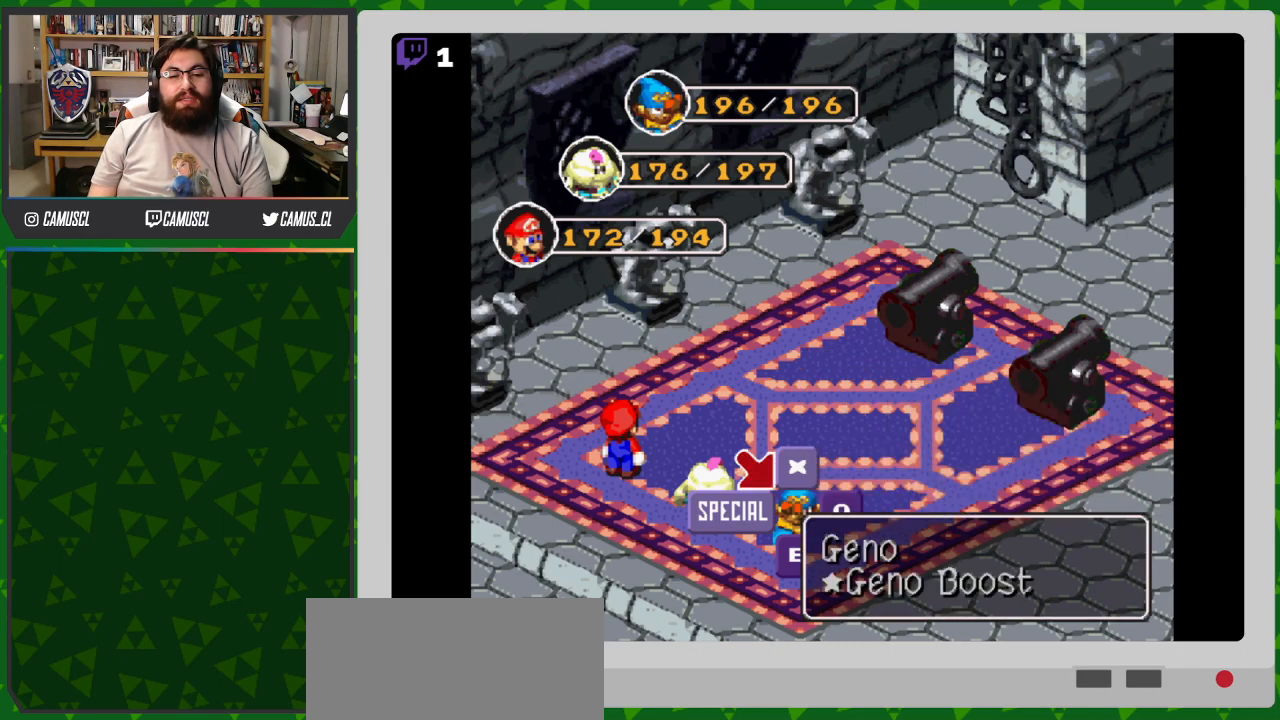
{"buttons": [], "events": [[167, "X", "down"], [283, "X", "up"]]}
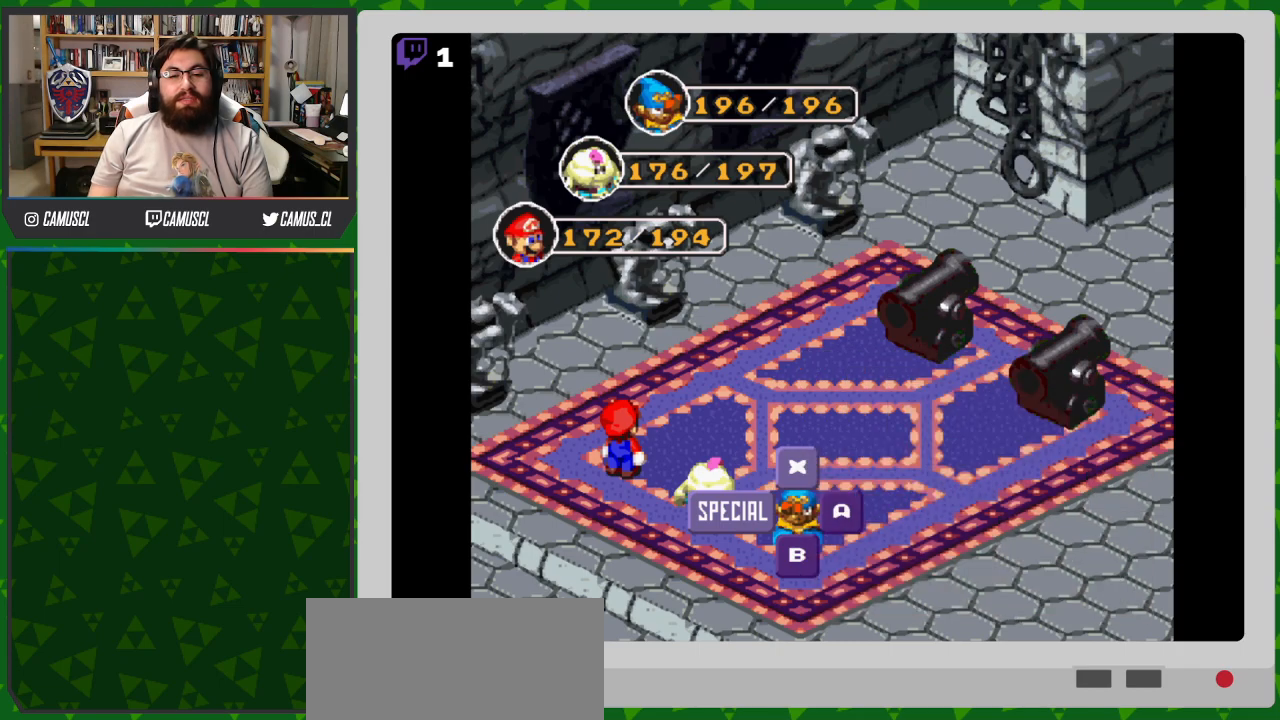
{"buttons": [], "events": [[350, "A", "down"], [467, "A", "up"]]}
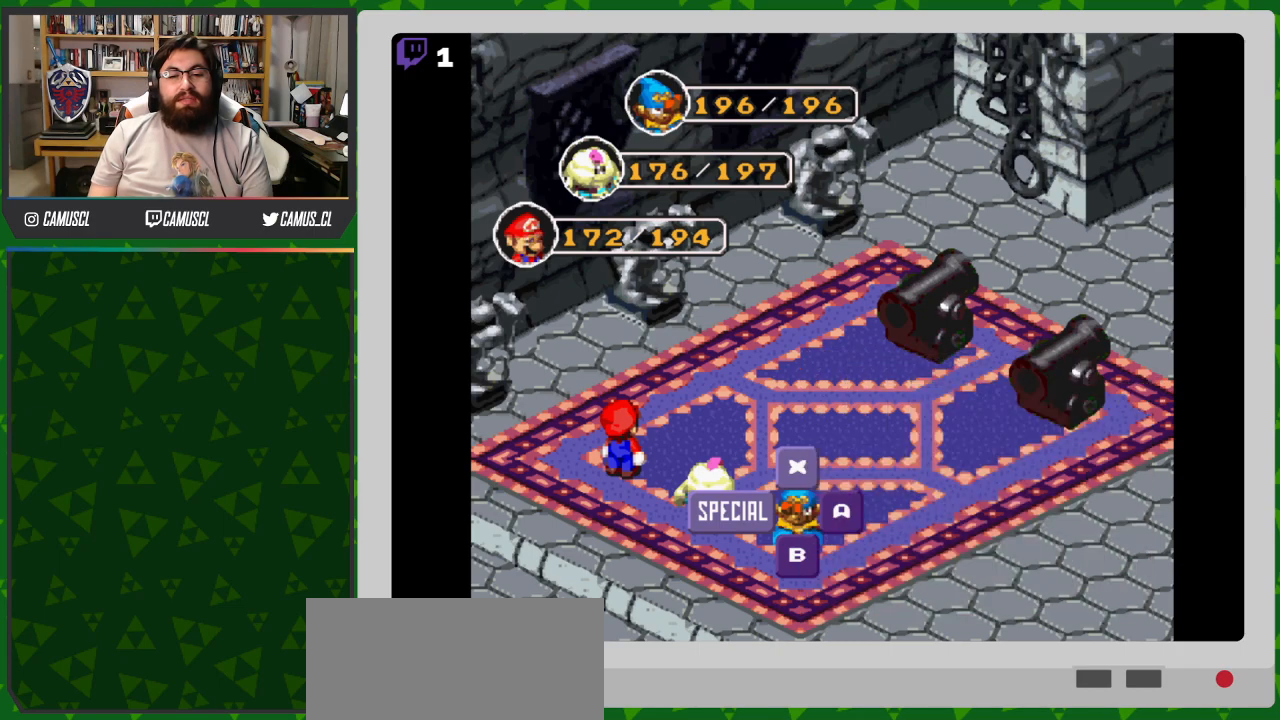
{"buttons": ["A"], "events": [[450, "A", "down"]]}
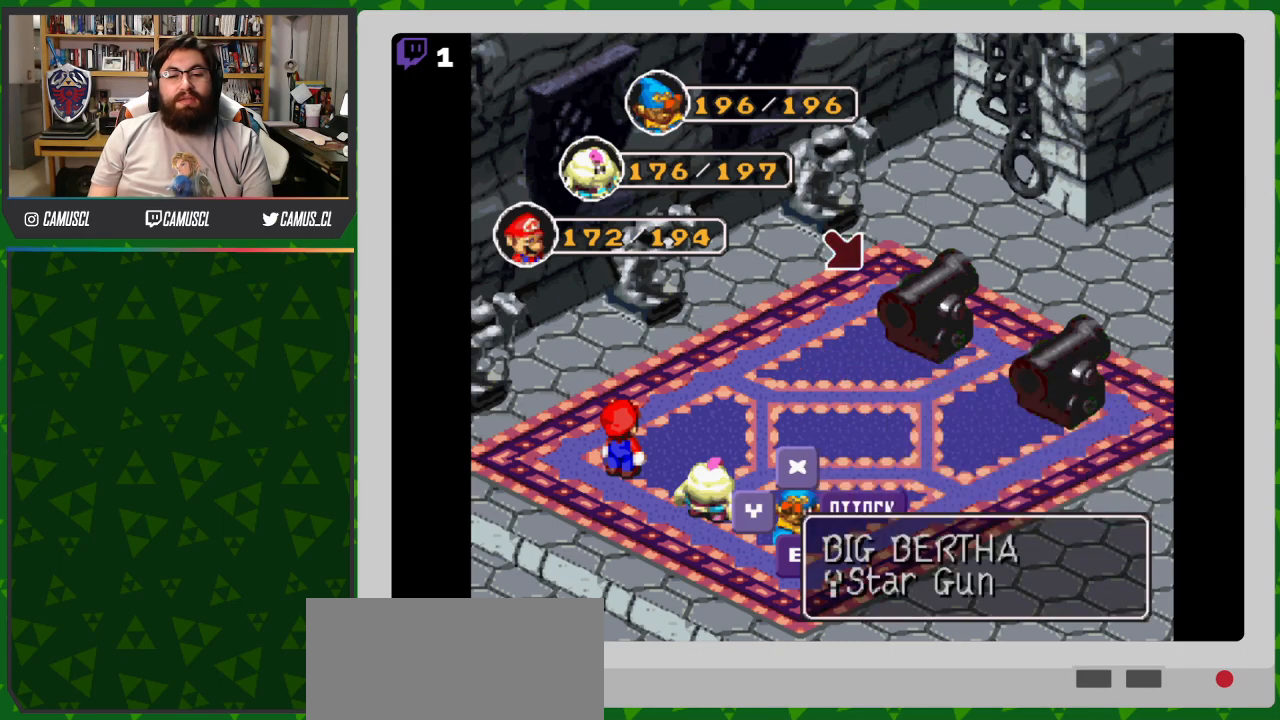
{"buttons": [], "events": [[83, "A", "up"]]}
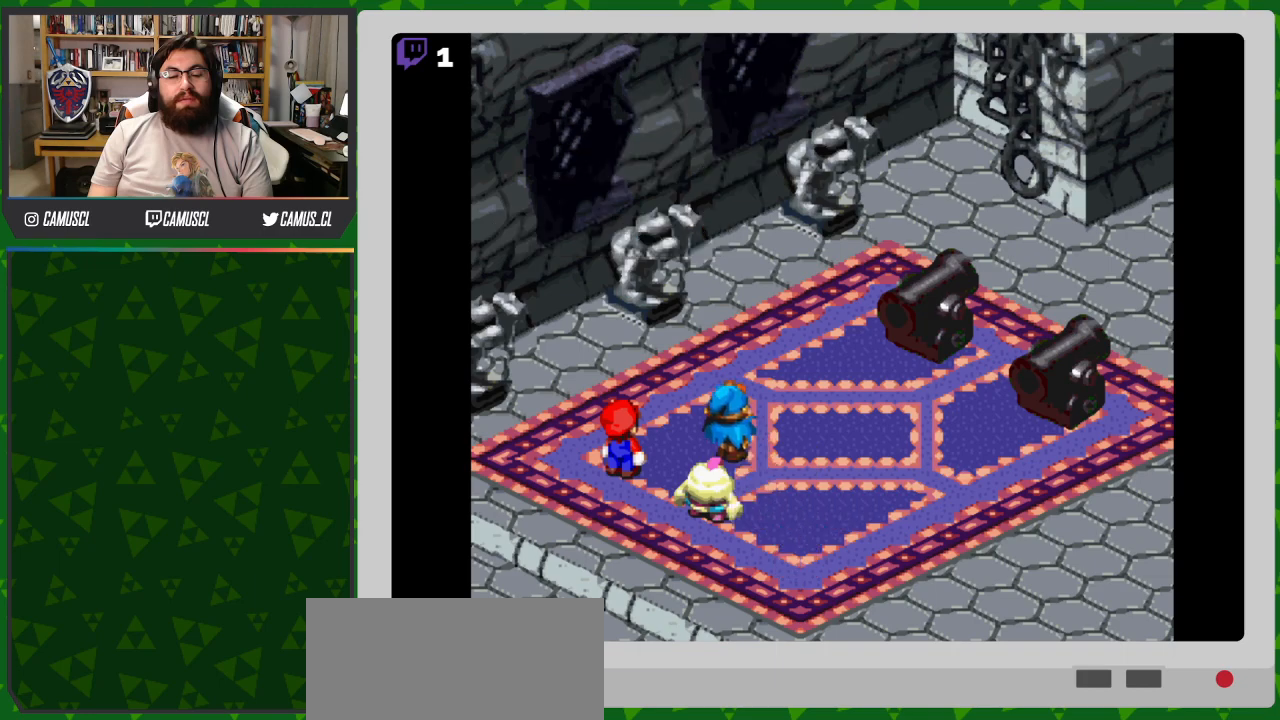
{"buttons": ["A"], "events": [[383, "A", "down"]]}
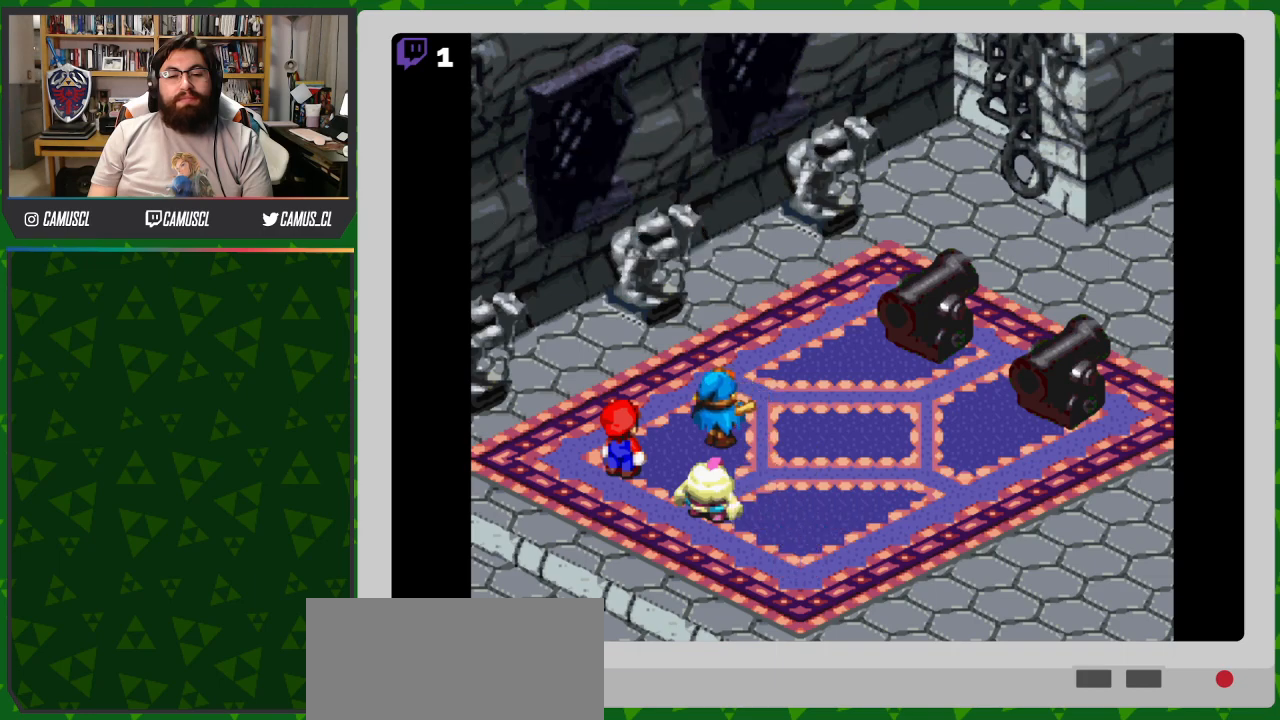
{"buttons": ["A"], "events": []}
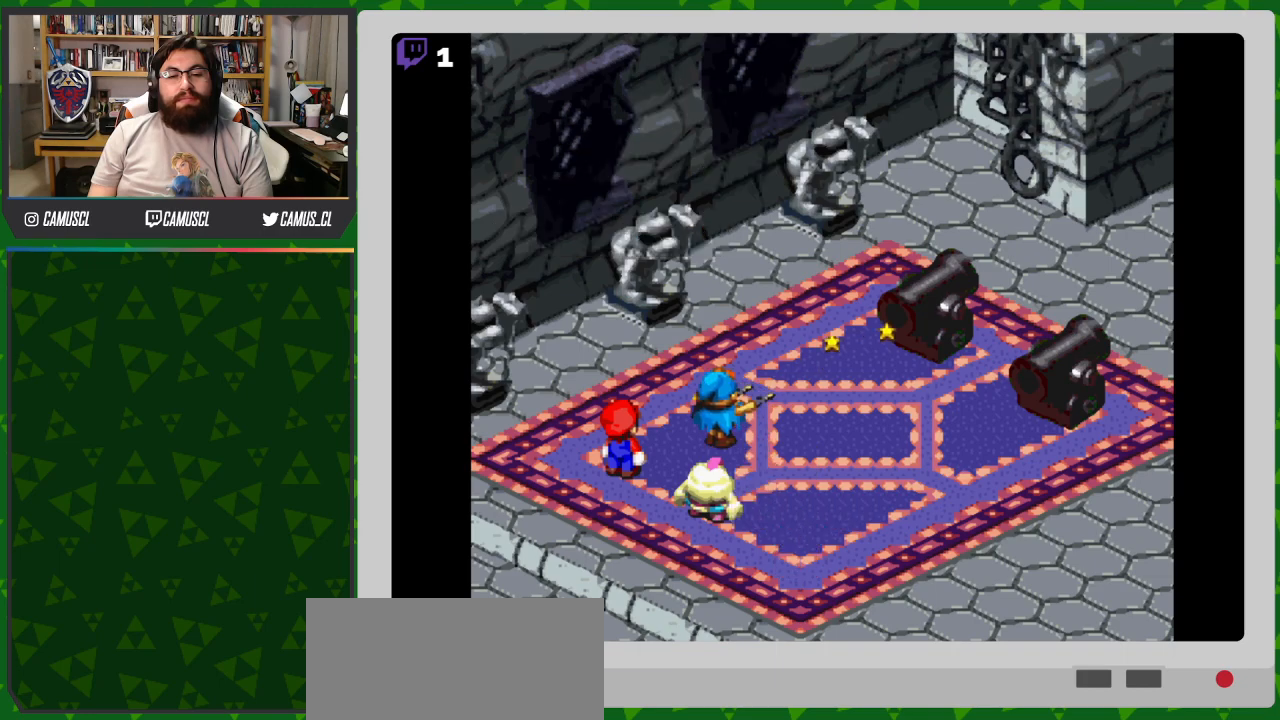
{"buttons": [], "events": [[283, "A", "up"]]}
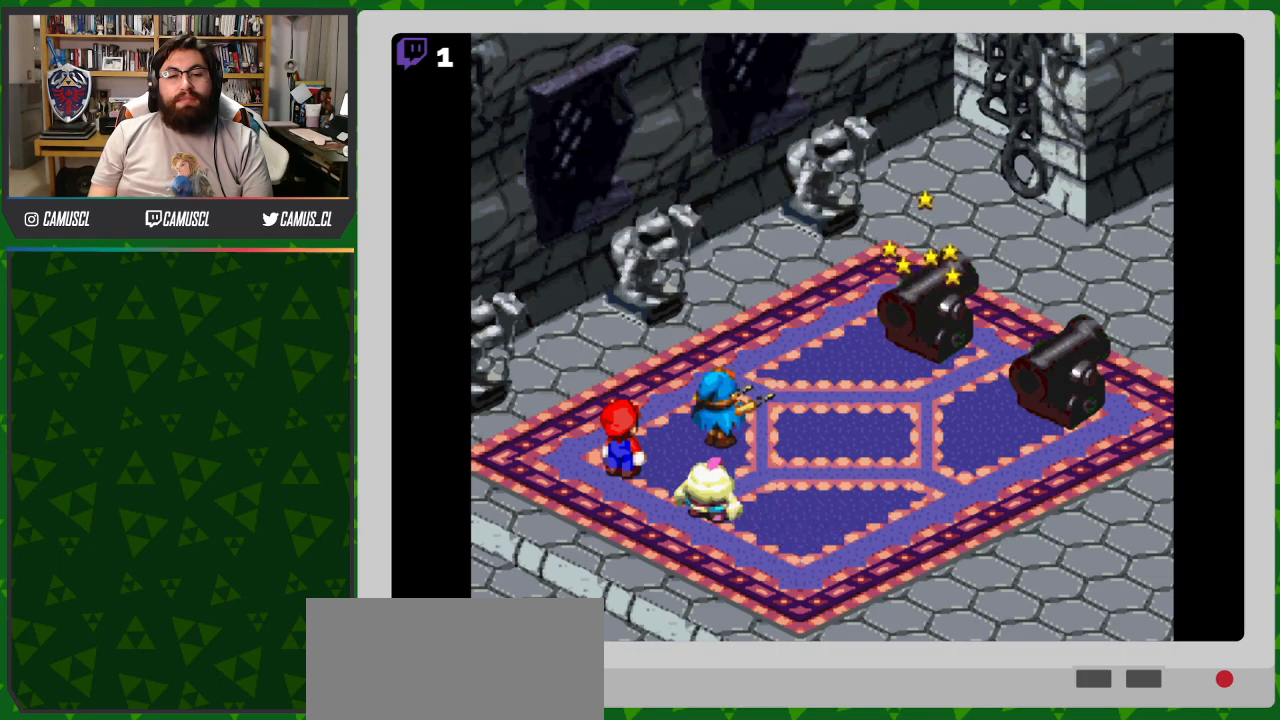
{"buttons": [], "events": []}
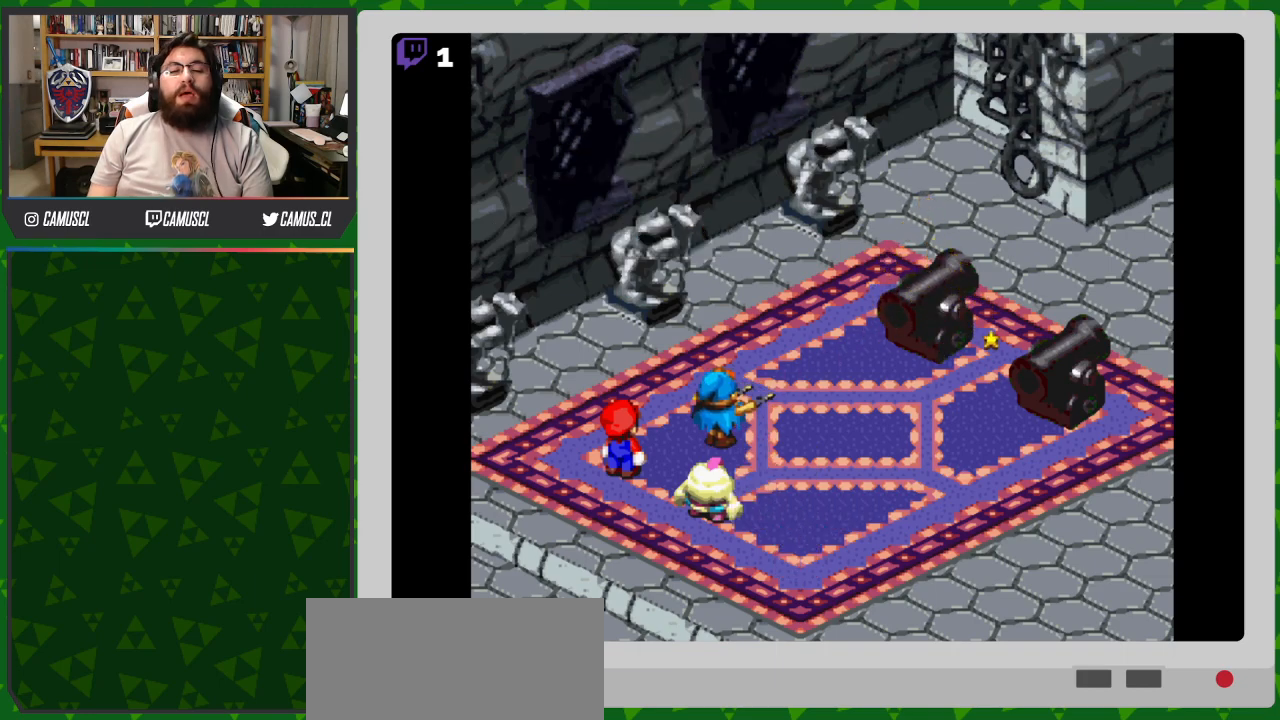
{"buttons": [], "events": []}
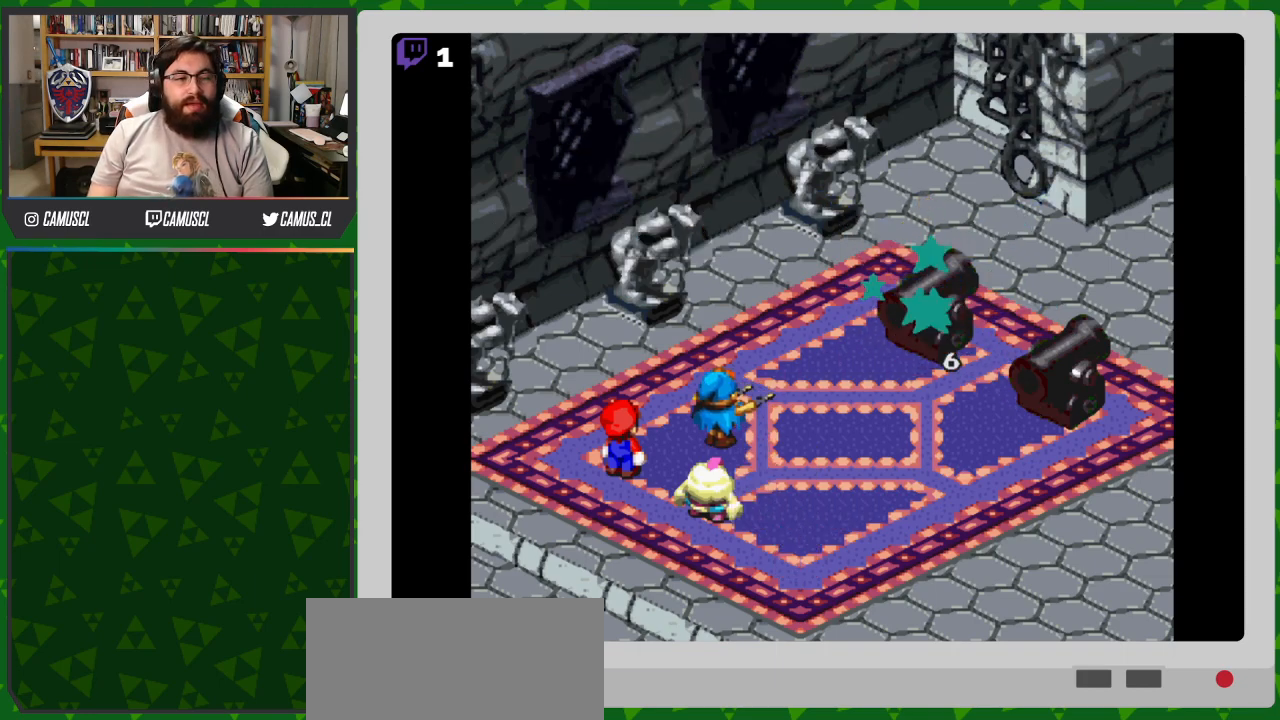
{"buttons": ["A"], "events": [[367, "A", "down"]]}
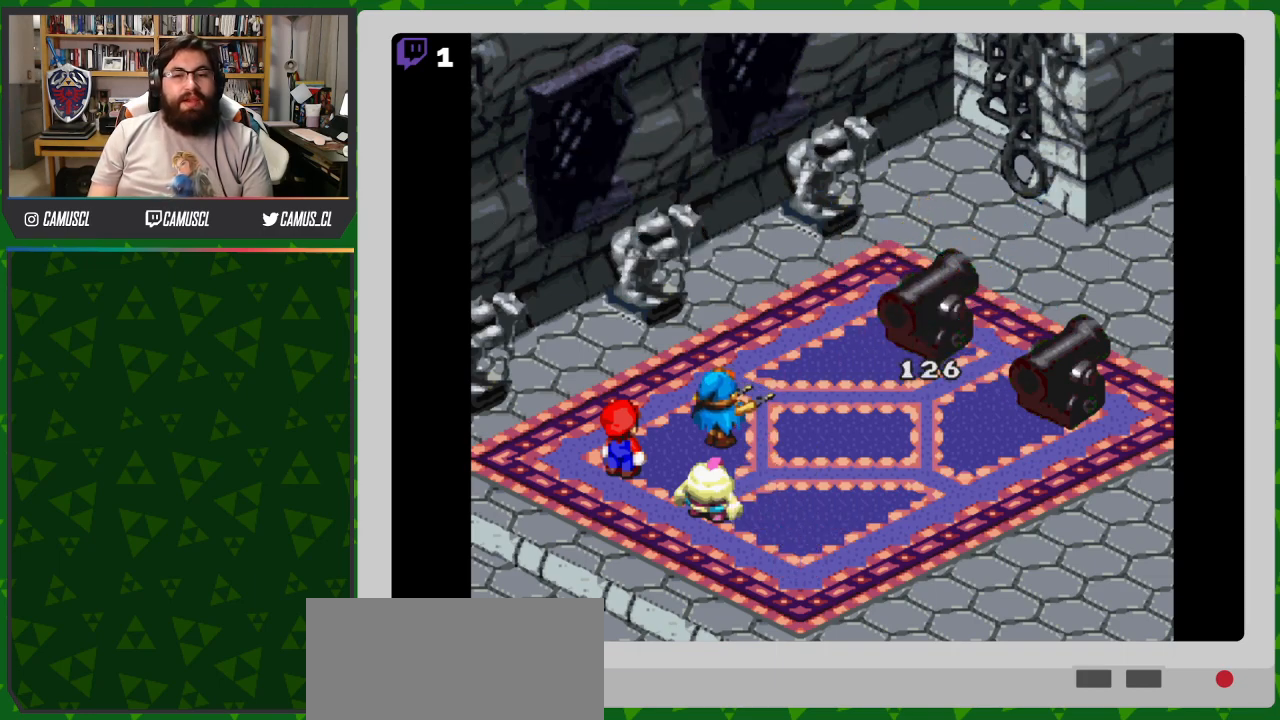
{"buttons": [], "events": [[300, "A", "up"]]}
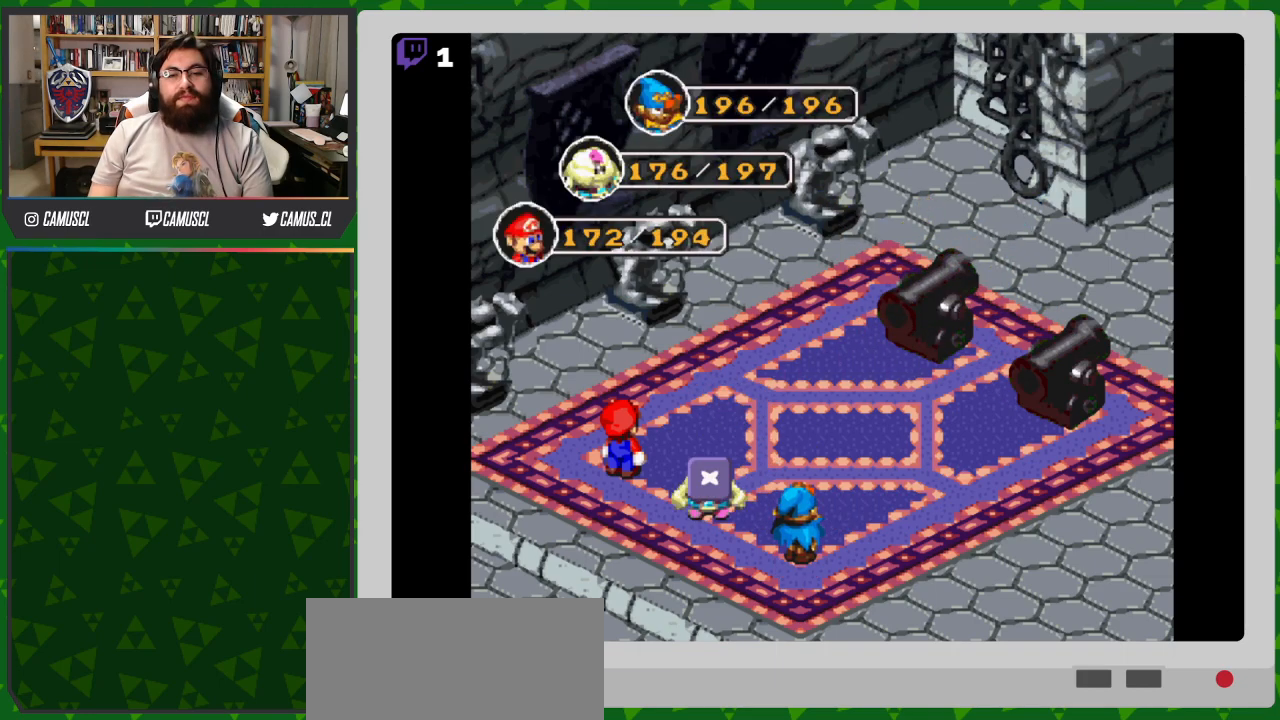
{"buttons": [], "events": [[267, "A", "down"], [400, "A", "up"]]}
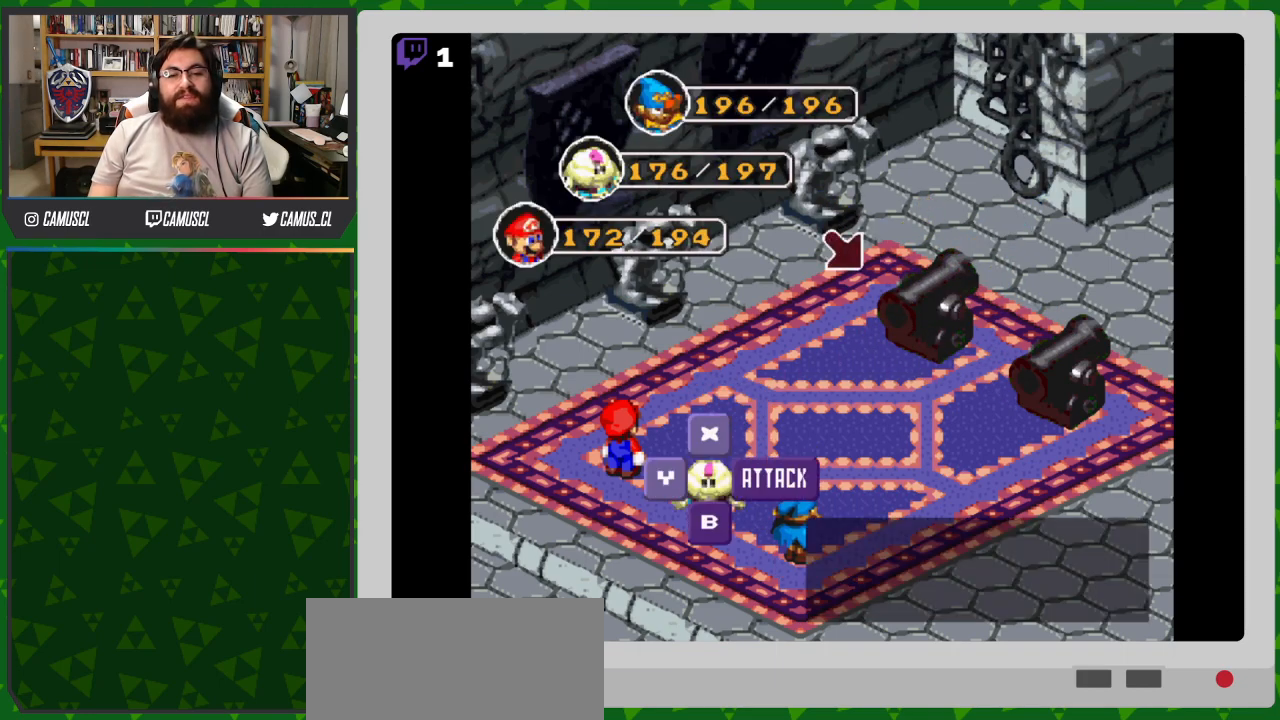
{"buttons": [], "events": []}
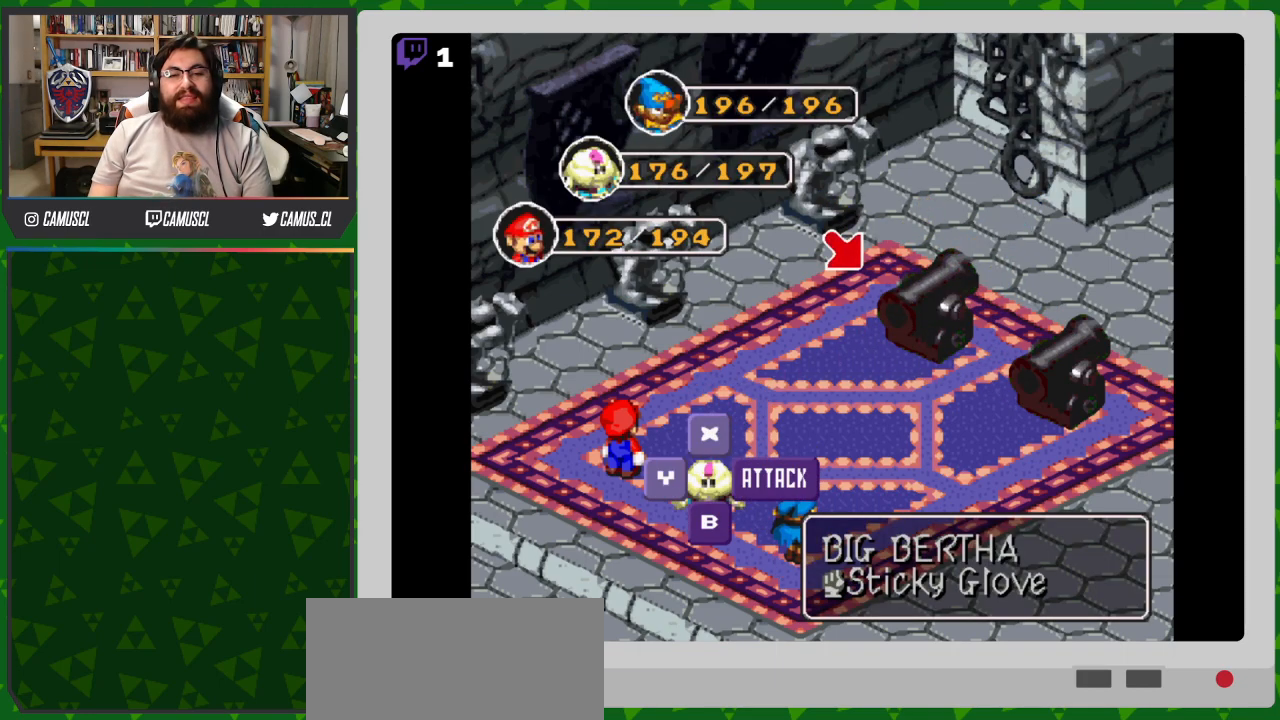
{"buttons": [], "events": [[100, "Y", "down"], [217, "Y", "up"]]}
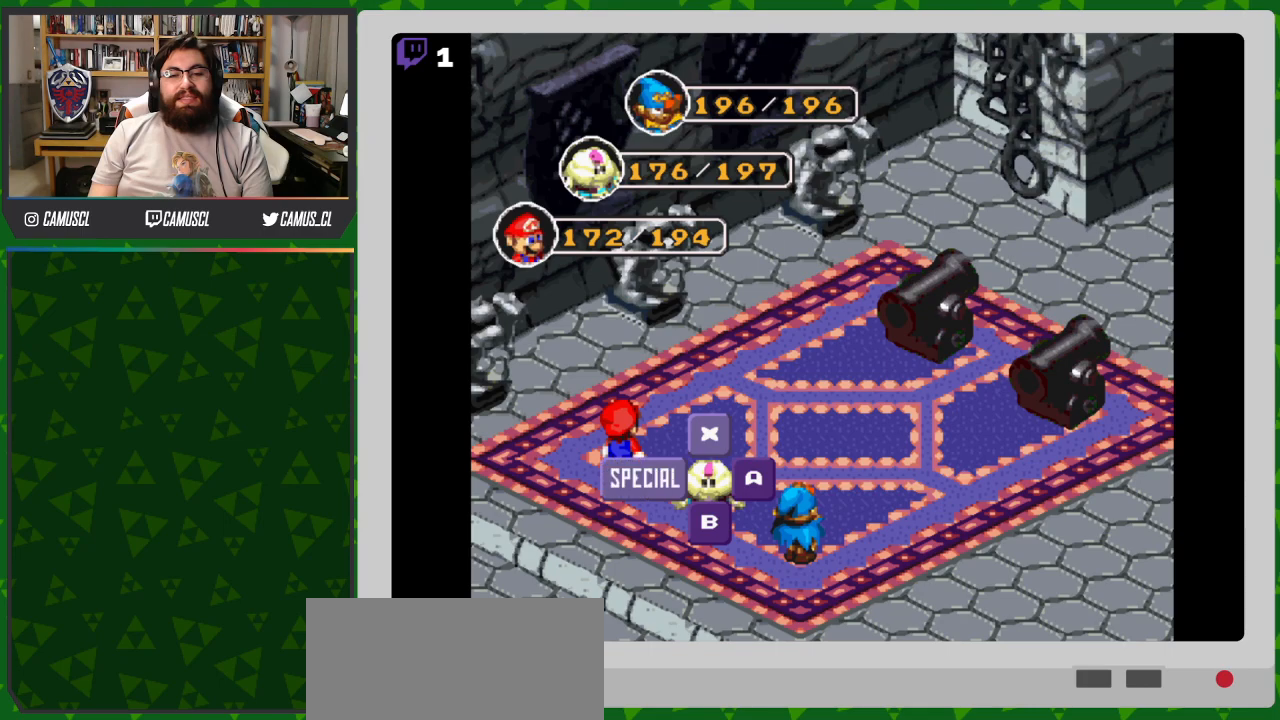
{"buttons": [], "events": []}
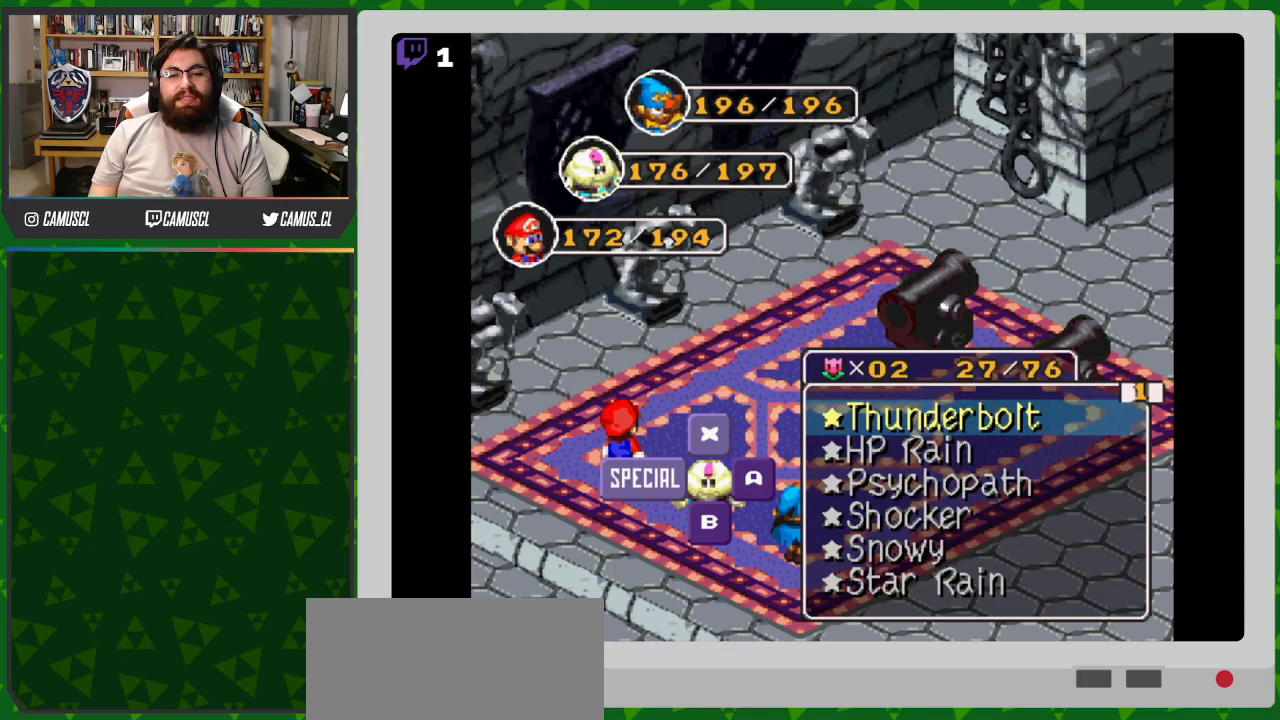
{"buttons": [], "events": [[183, "Y", "down"], [283, "Y", "up"]]}
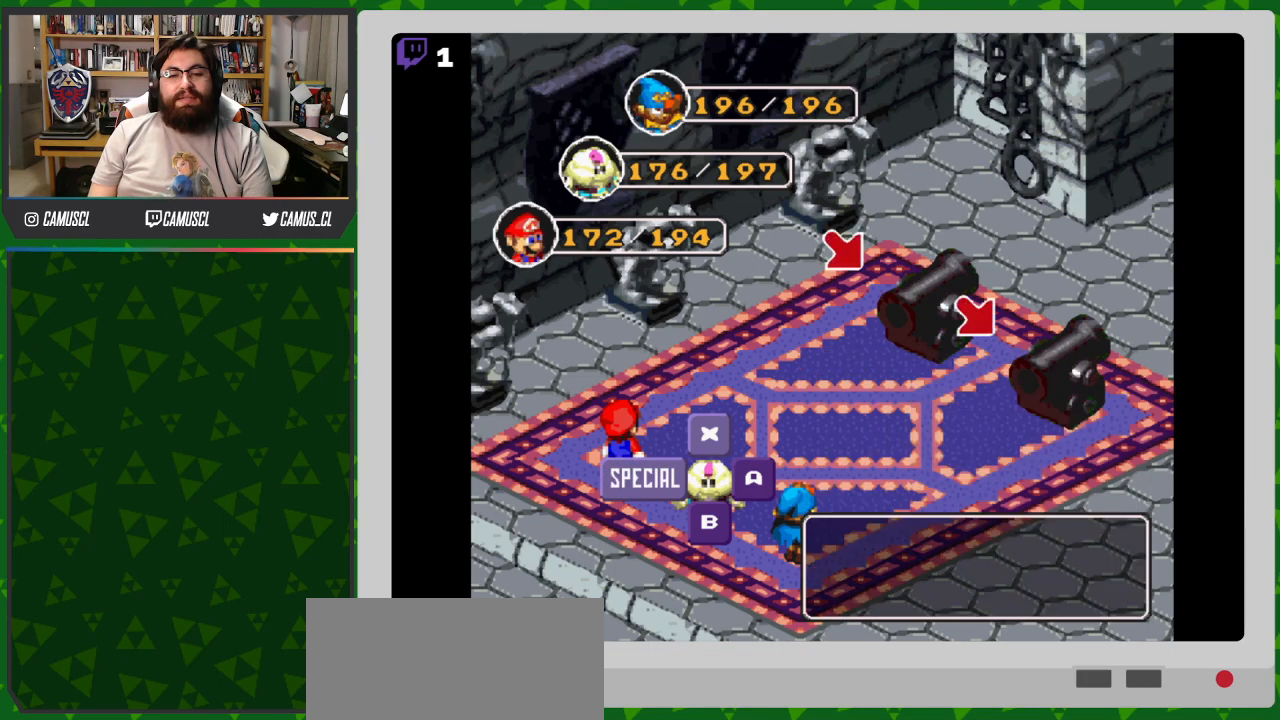
{"buttons": [], "events": [[100, "Y", "down"], [183, "Y", "up"]]}
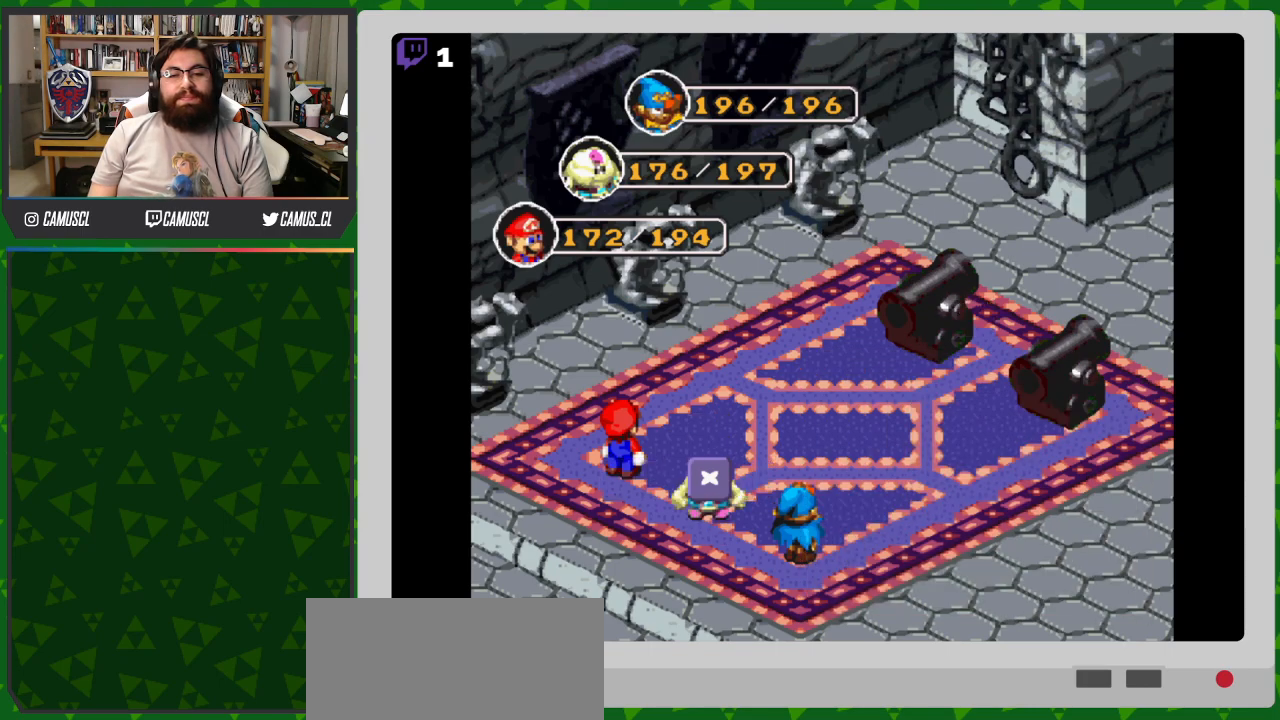
{"buttons": [], "events": []}
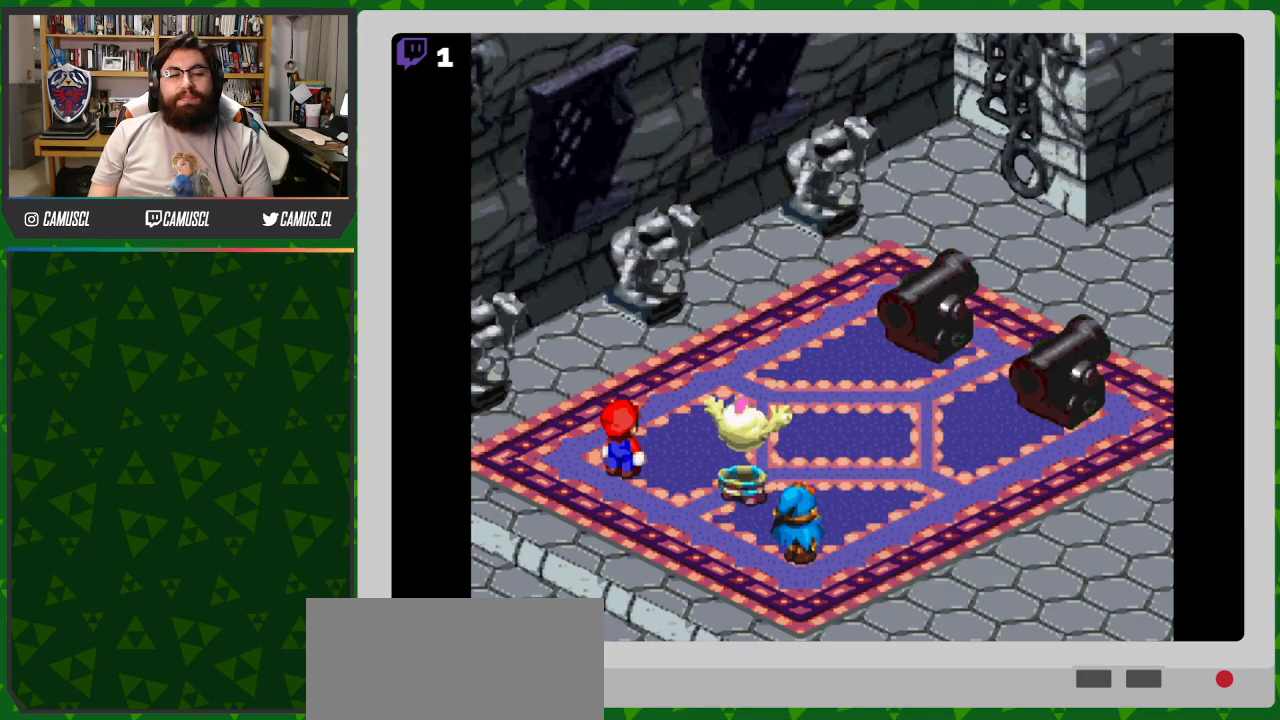
{"buttons": [], "events": []}
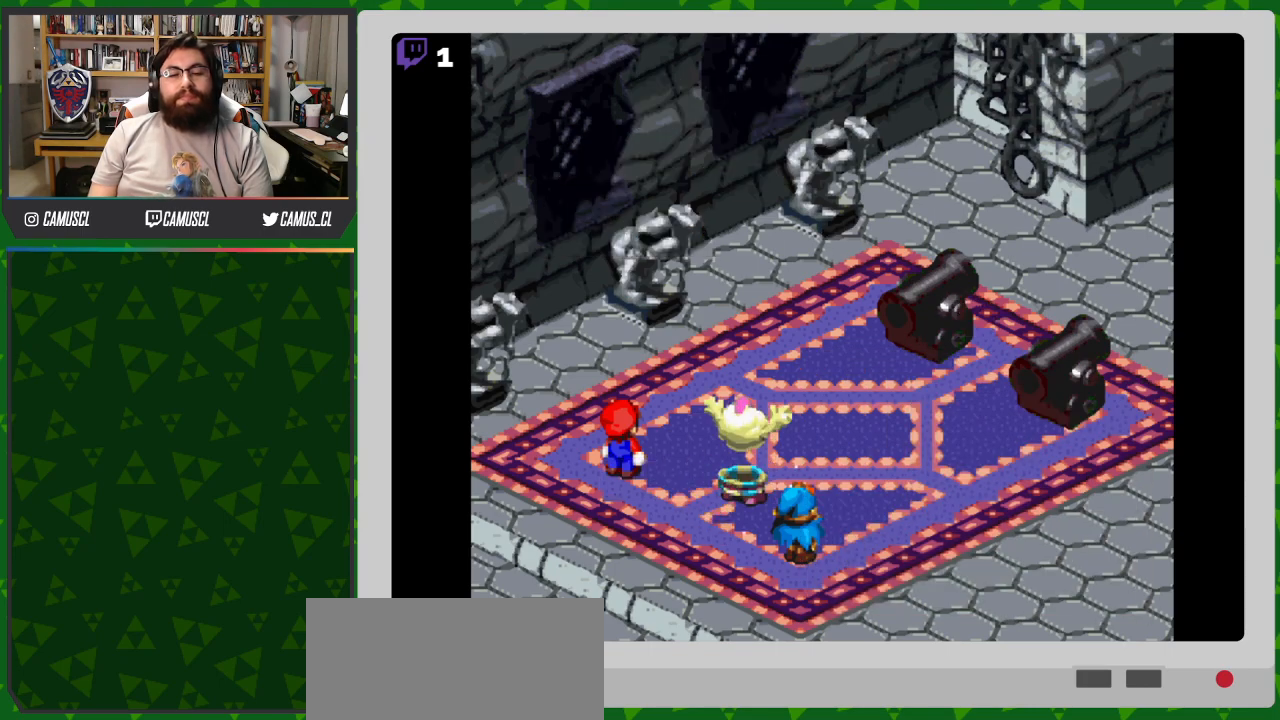
{"buttons": [], "events": []}
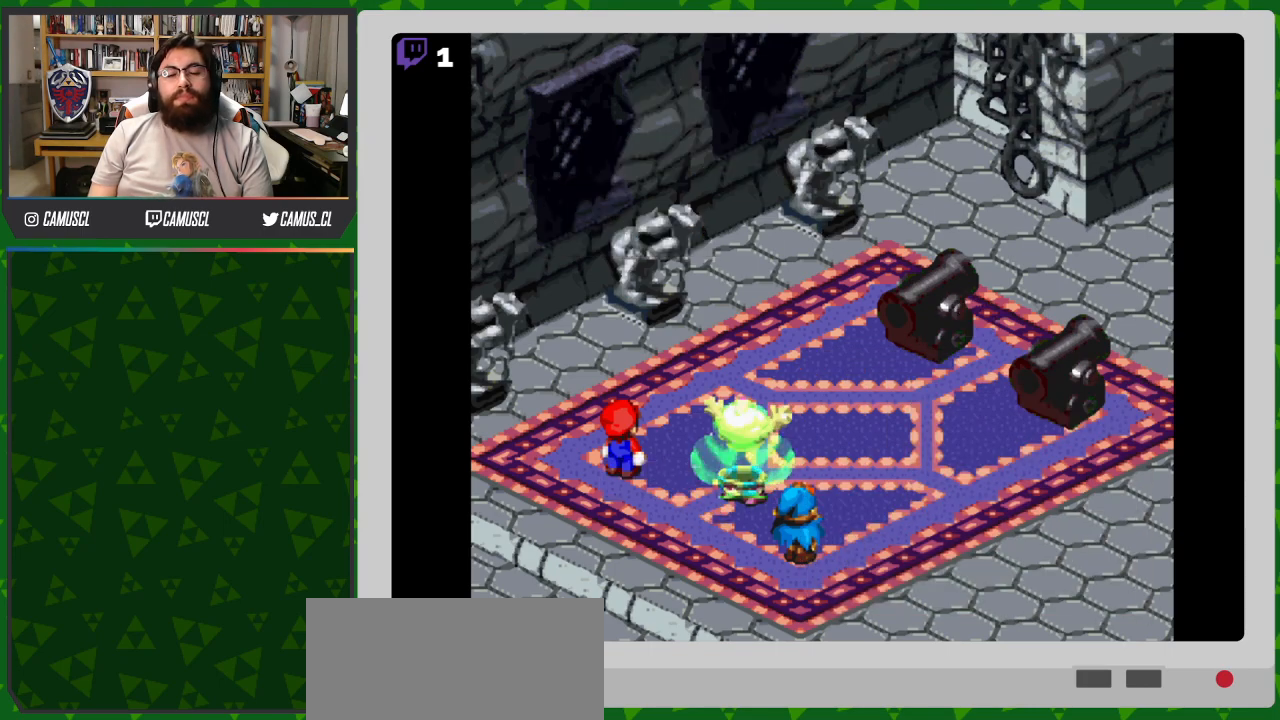
{"buttons": [], "events": []}
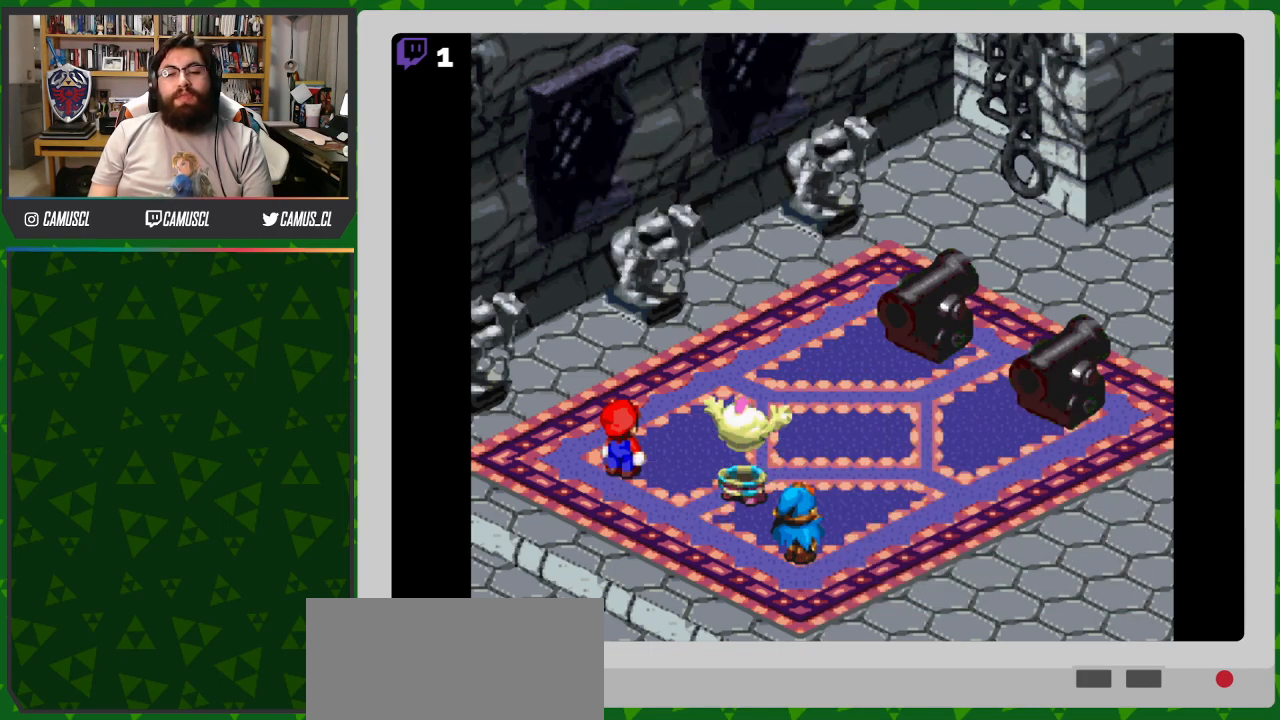
{"buttons": [], "events": []}
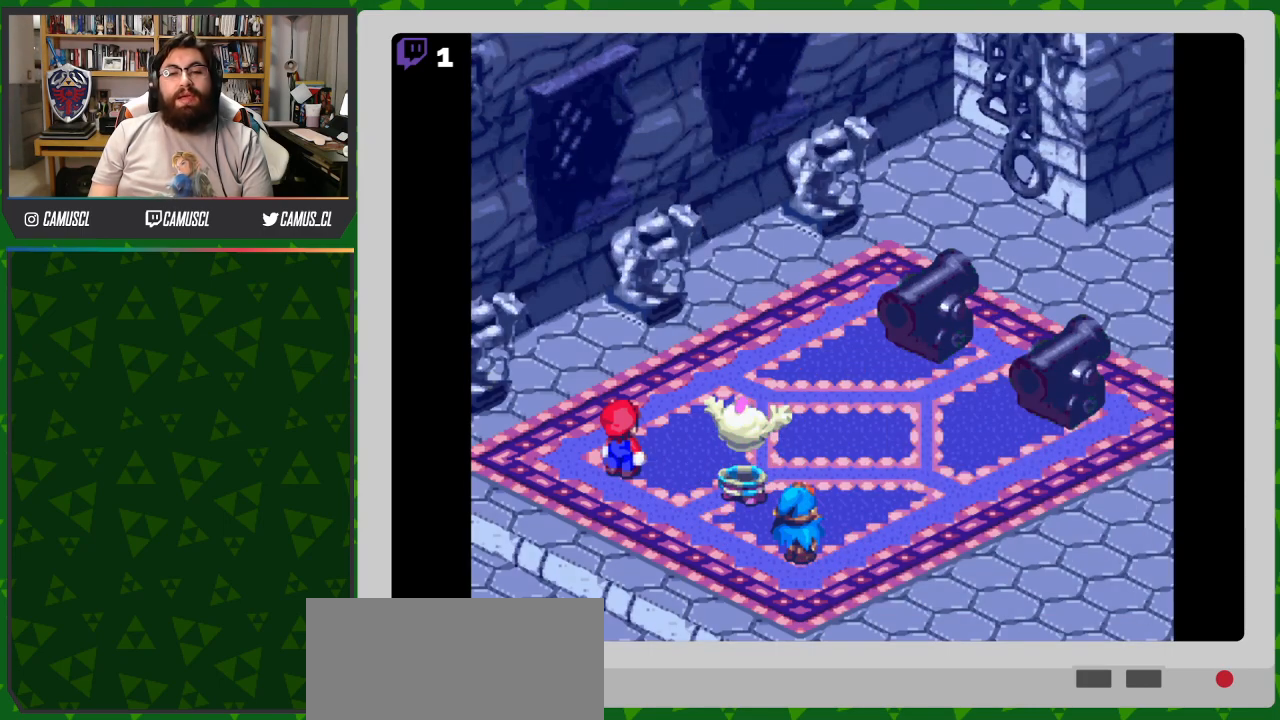
{"buttons": [], "events": []}
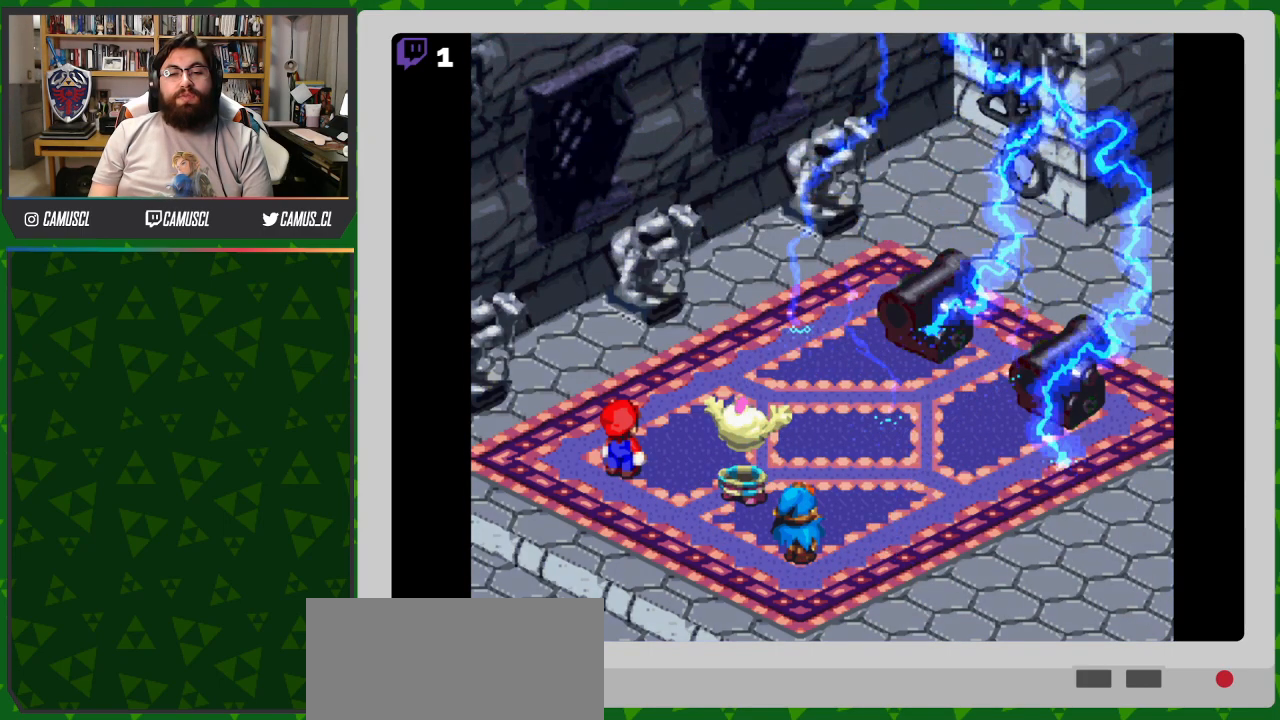
{"buttons": [], "events": [[67, "Y", "down"], [250, "Y", "up"]]}
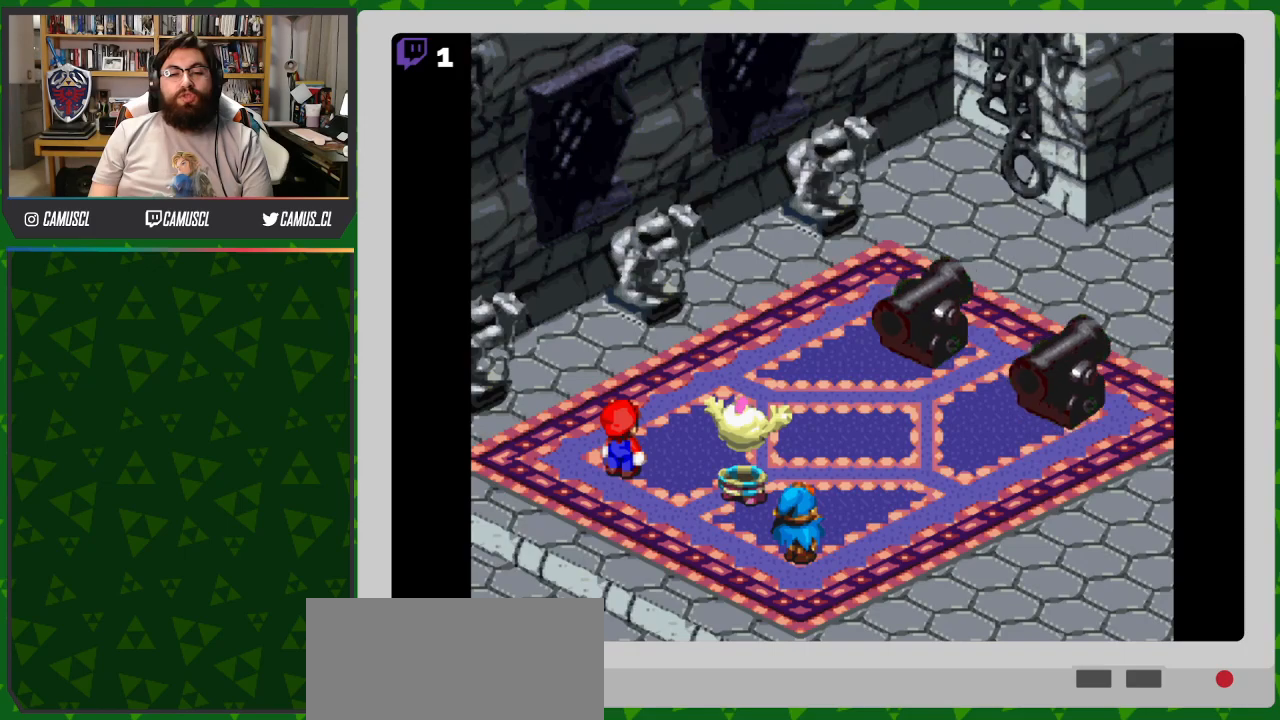
{"buttons": [], "events": []}
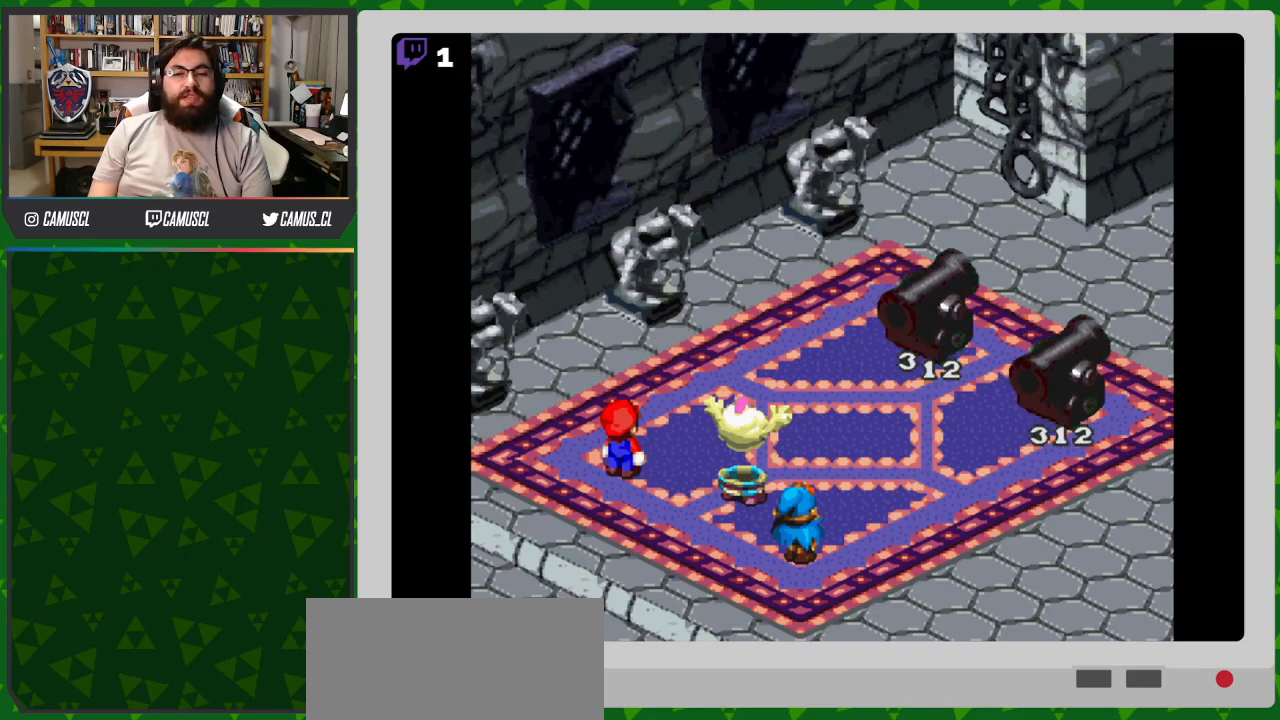
{"buttons": [], "events": []}